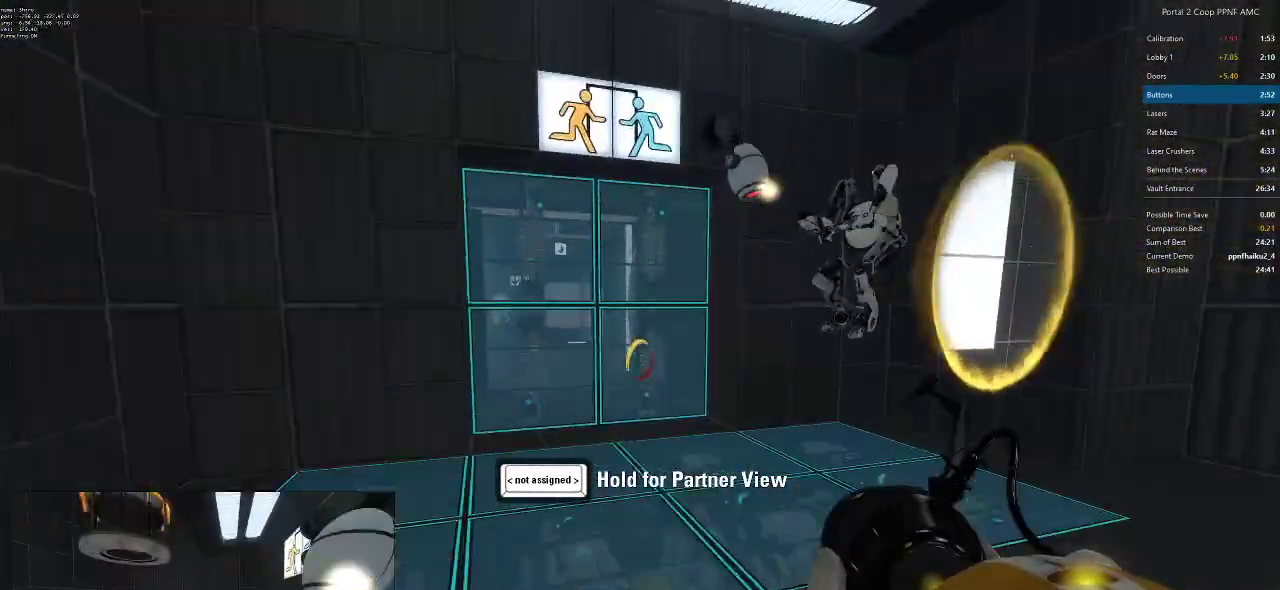
Gameplay with keyboard and mouse; each line is a JSON object with the keys and mouse buttons held at the frame after it. "events" lists presses ("down") and releases ("up") of "a", "alt", "c", "ctrl", "d", "e", "f", "q", "r", "s", "shift", "space", "tab", "v", "w", "x", "z", "mouse_left", "mouse_middle", "mouse_right", "mouse_wheel_up" and "mouse_wheel_down" between this image and that frame as [ms after this image, input, new state], when the widget could be followed in between. "mouse_left", "mouse_middle", "mouse_right", "mouse_wheel_up", "mouse_wheel_down" = the "left", "middle", "right", "wheel_up", "wheel_down" buttons of the "mouse" list. No other keys are recorded. Mouse movement is not recorded.
{"keys": ["a", "w"], "mouse": [], "events": [[84, "a", "down"], [134, "d", "up"], [167, "a", "up"], [201, "d", "down"], [251, "a", "down"], [301, "d", "up"], [351, "a", "up"], [351, "d", "down"], [451, "a", "down"], [501, "d", "up"]]}
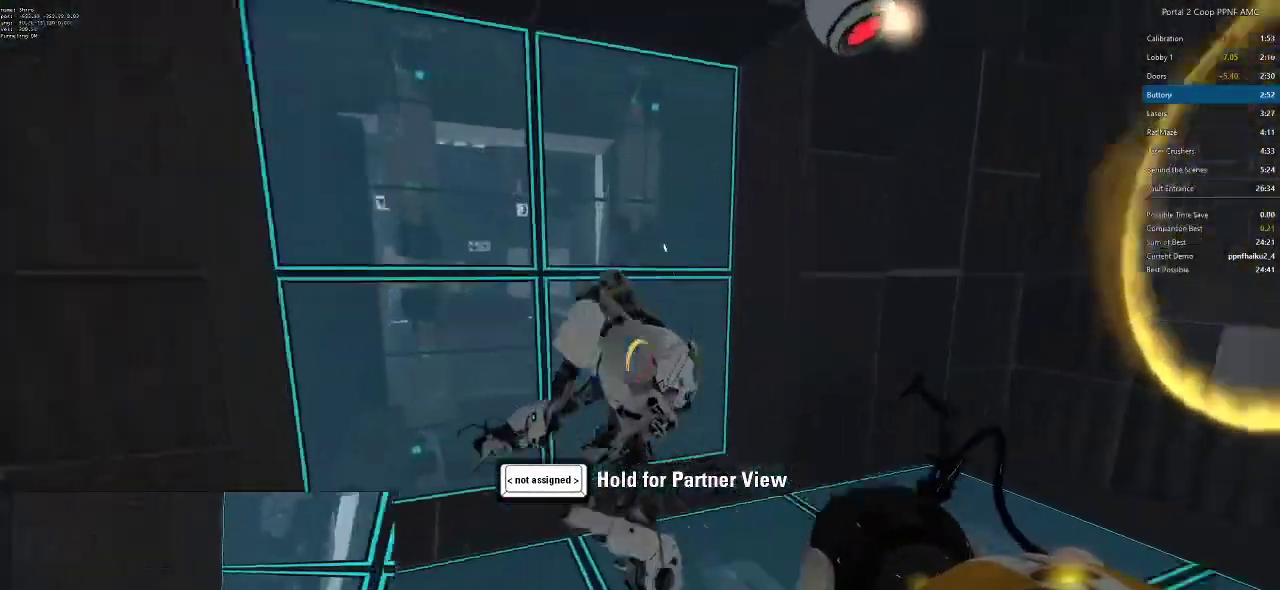
{"keys": ["a"], "mouse": ["wheel_down"], "events": [[50, "a", "up"], [100, "a", "down"], [217, "w", "up"], [317, "mouse_wheel_down", "down"]]}
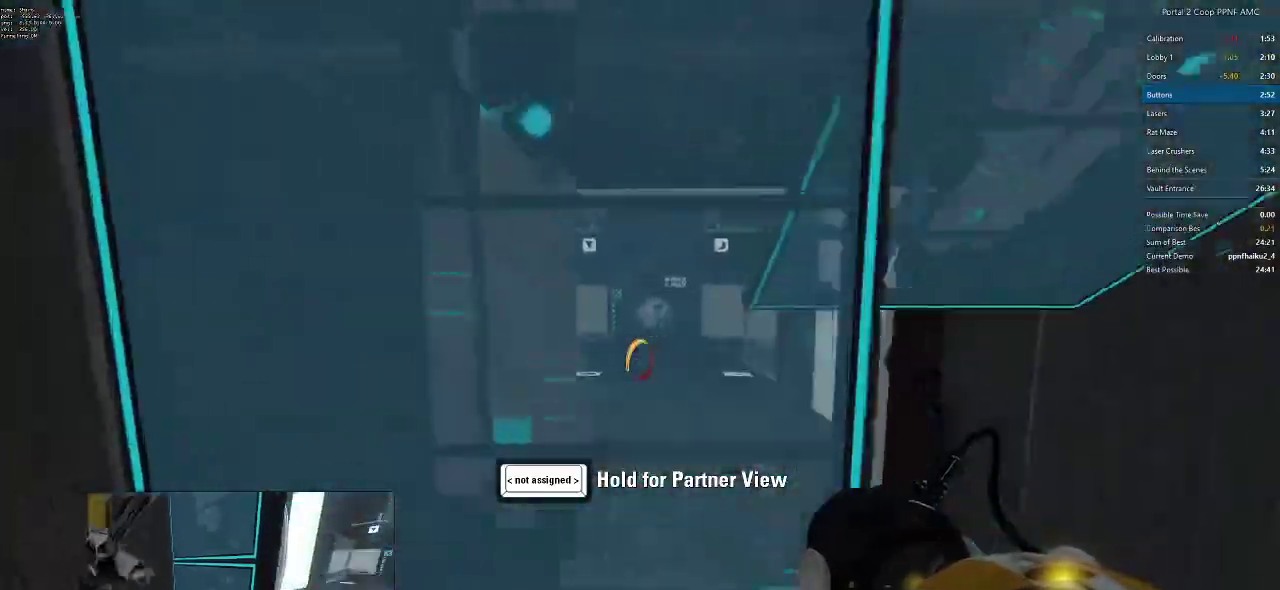
{"keys": ["a", "w"], "mouse": [], "events": [[84, "mouse_wheel_down", "up"], [134, "a", "up"], [134, "d", "down"], [368, "w", "down"], [418, "d", "up"], [468, "a", "down"]]}
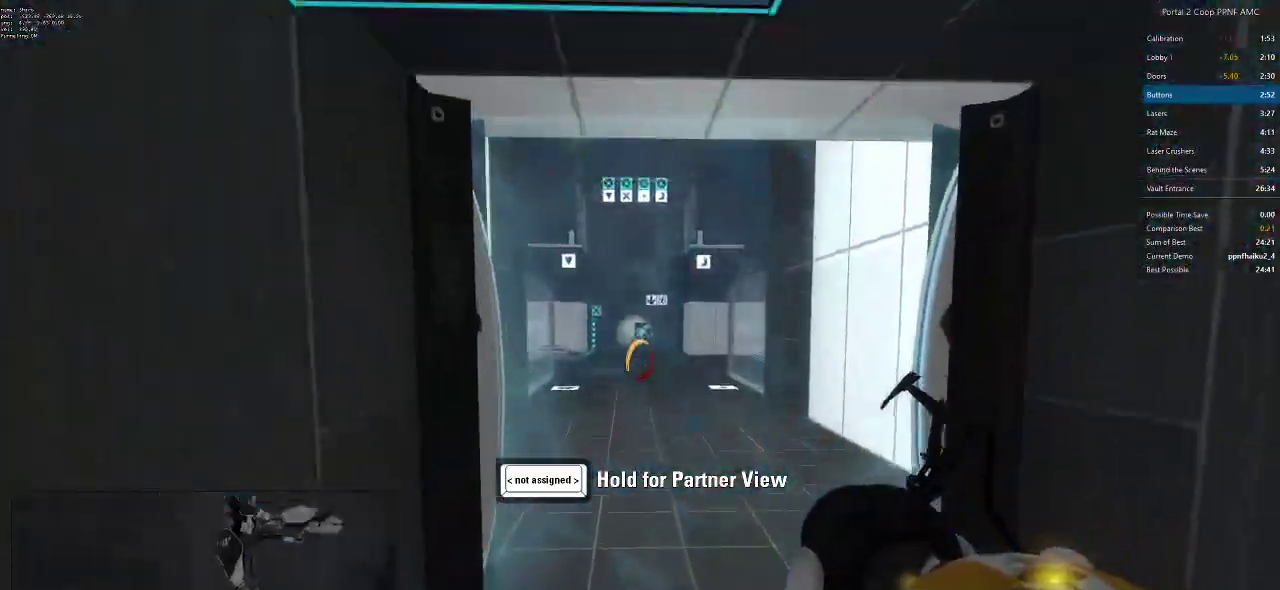
{"keys": ["w"], "mouse": [], "events": [[50, "a", "up"], [100, "d", "down"], [167, "a", "down"], [217, "d", "up"], [234, "a", "up"], [234, "d", "down"], [350, "a", "down"], [350, "d", "up"], [434, "a", "up"]]}
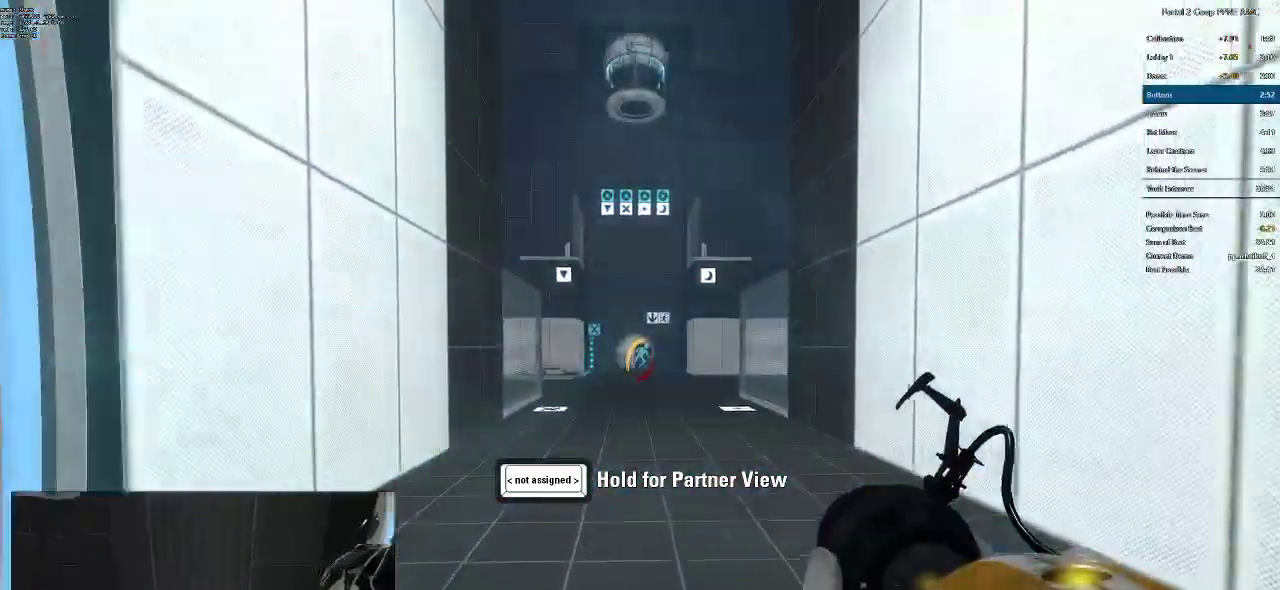
{"keys": ["w"], "mouse": ["left"], "events": [[501, "mouse_left", "down"]]}
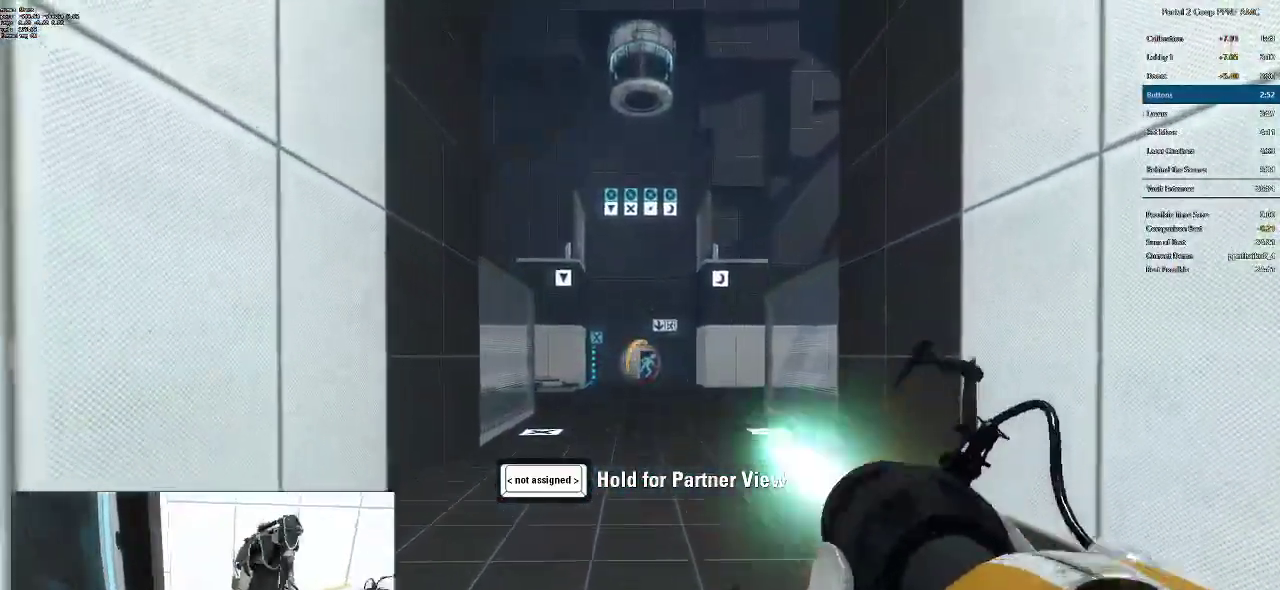
{"keys": [], "mouse": [], "events": [[100, "mouse_left", "up"], [183, "w", "up"], [234, "a", "down"], [367, "a", "up"]]}
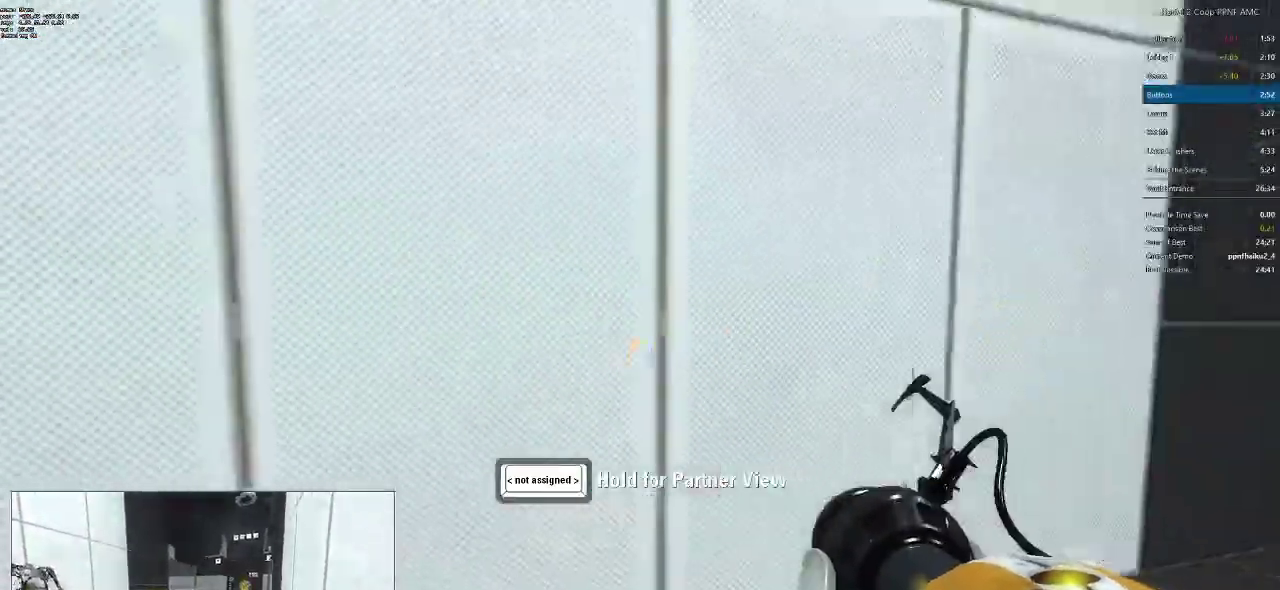
{"keys": ["a", "w"], "mouse": [], "events": [[51, "mouse_right", "down"], [101, "mouse_right", "up"], [101, "w", "down"], [468, "a", "down"]]}
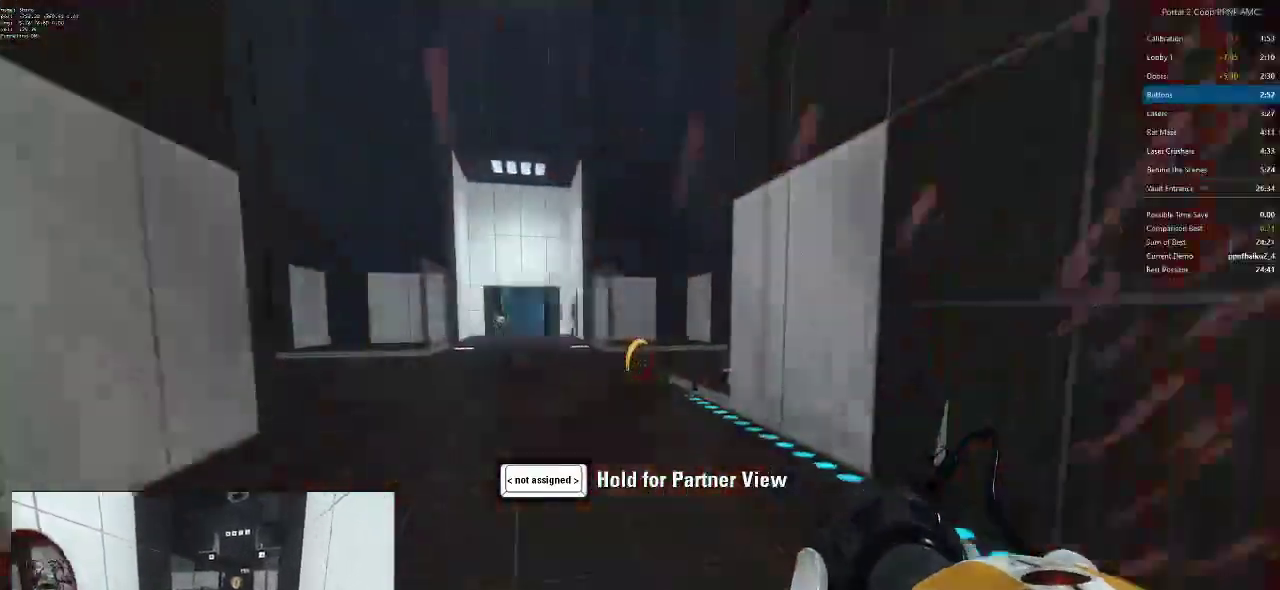
{"keys": [], "mouse": [], "events": [[184, "w", "up"], [267, "s", "down"], [367, "a", "up"], [500, "s", "up"]]}
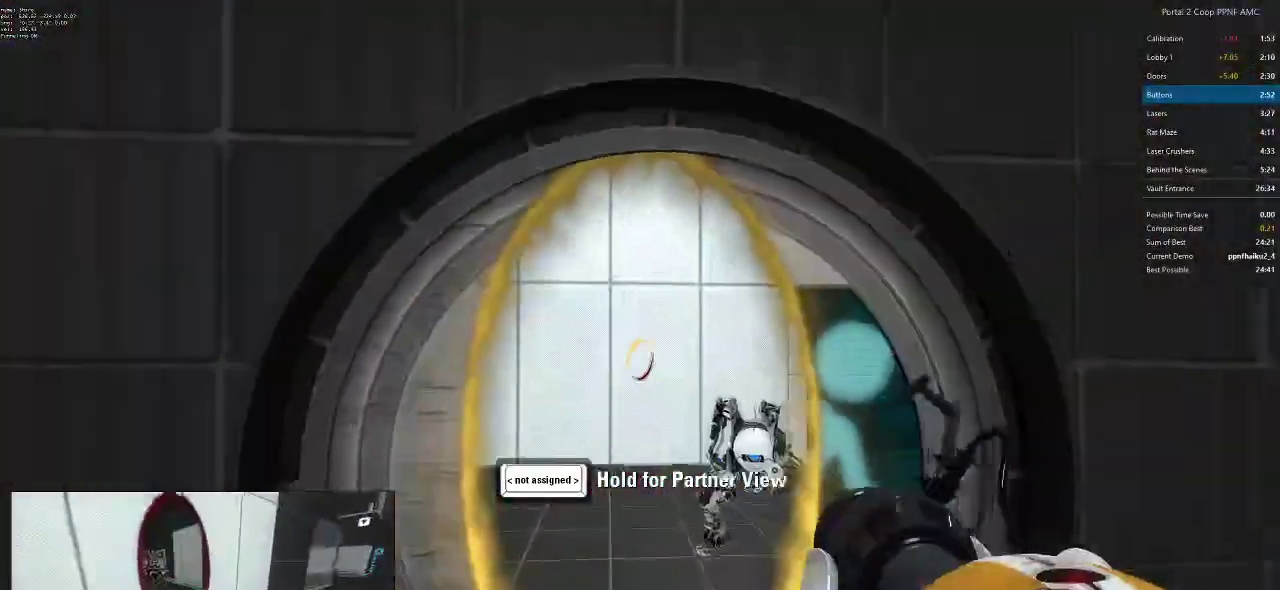
{"keys": [], "mouse": [], "events": []}
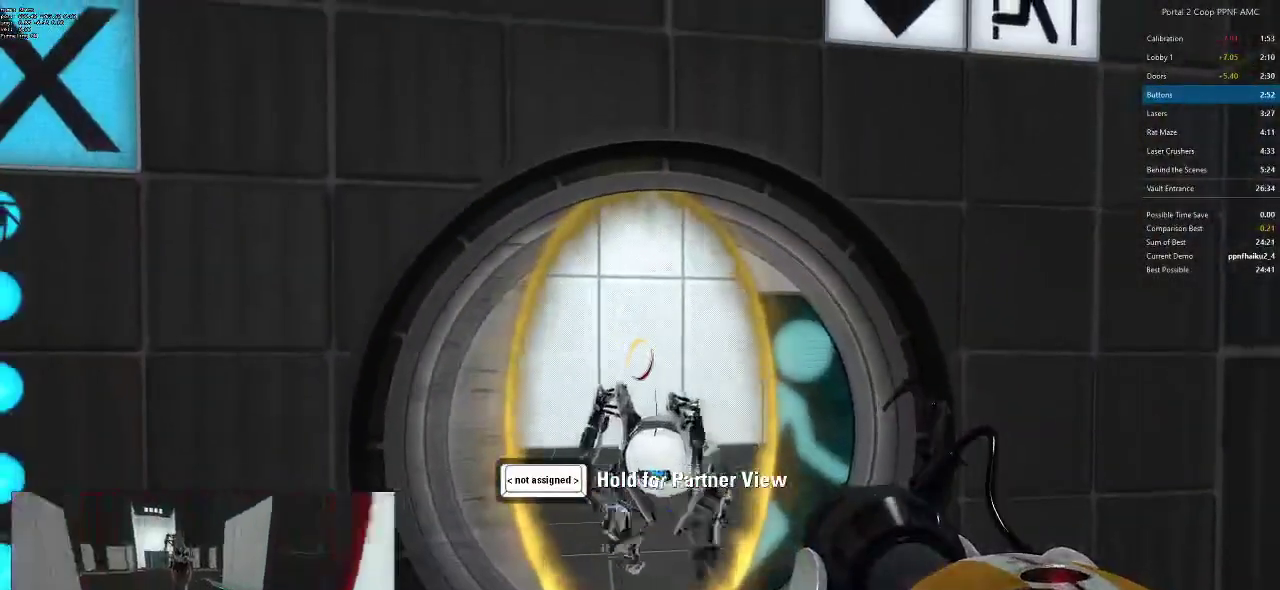
{"keys": [], "mouse": [], "events": []}
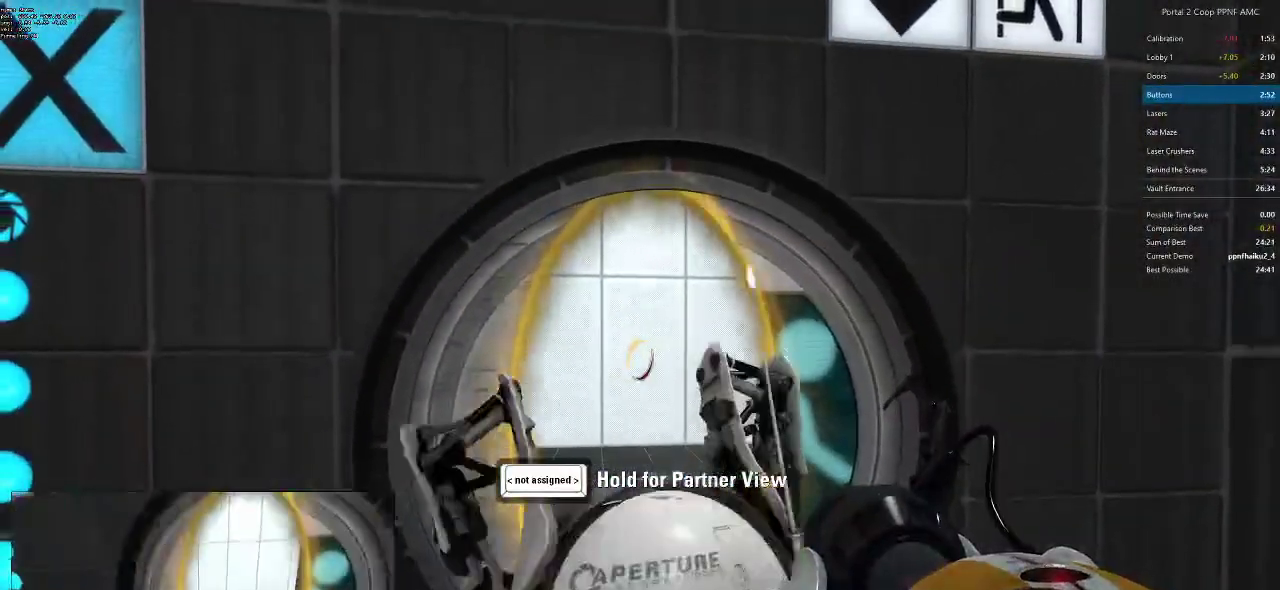
{"keys": [], "mouse": [], "events": []}
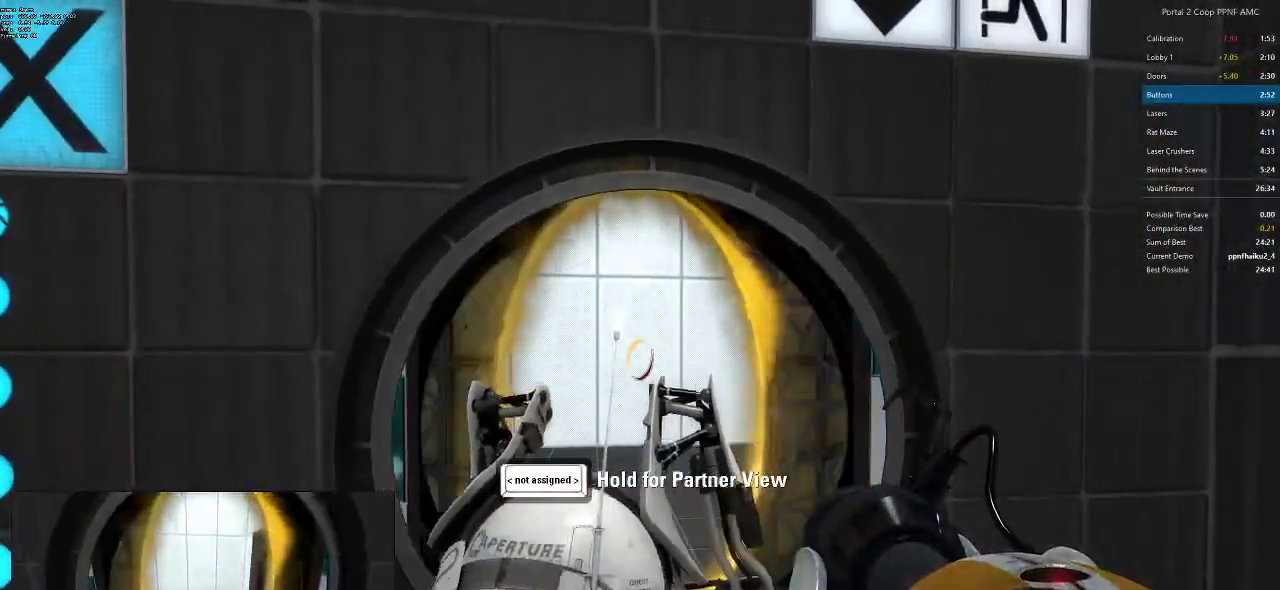
{"keys": ["a", "w"], "mouse": [], "events": [[234, "mouse_left", "down"], [284, "a", "down"], [284, "mouse_left", "up"], [384, "w", "down"]]}
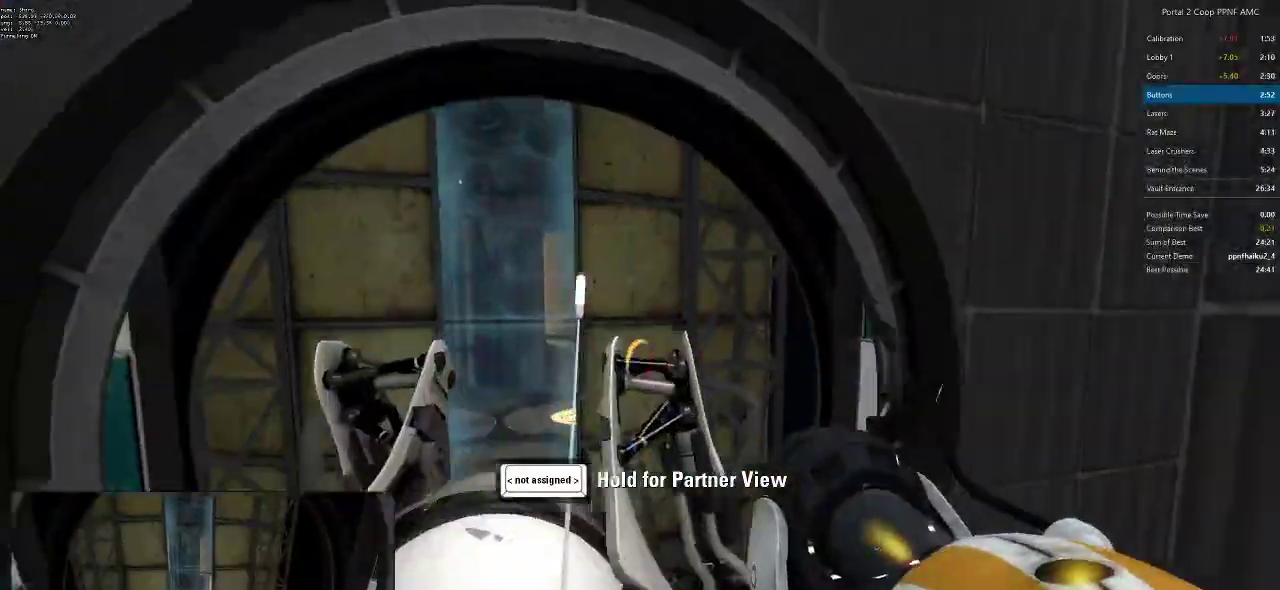
{"keys": ["w"], "mouse": [], "events": [[17, "a", "up"], [351, "a", "down"], [484, "a", "up"]]}
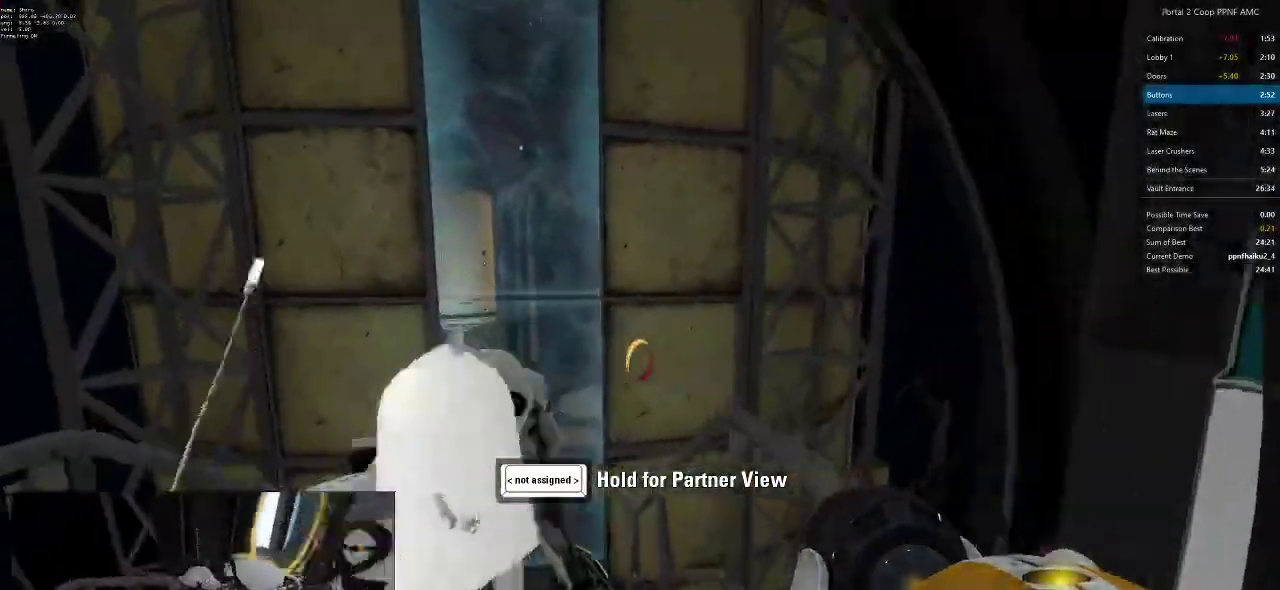
{"keys": ["w"], "mouse": [], "events": [[33, "a", "down"], [400, "a", "up"]]}
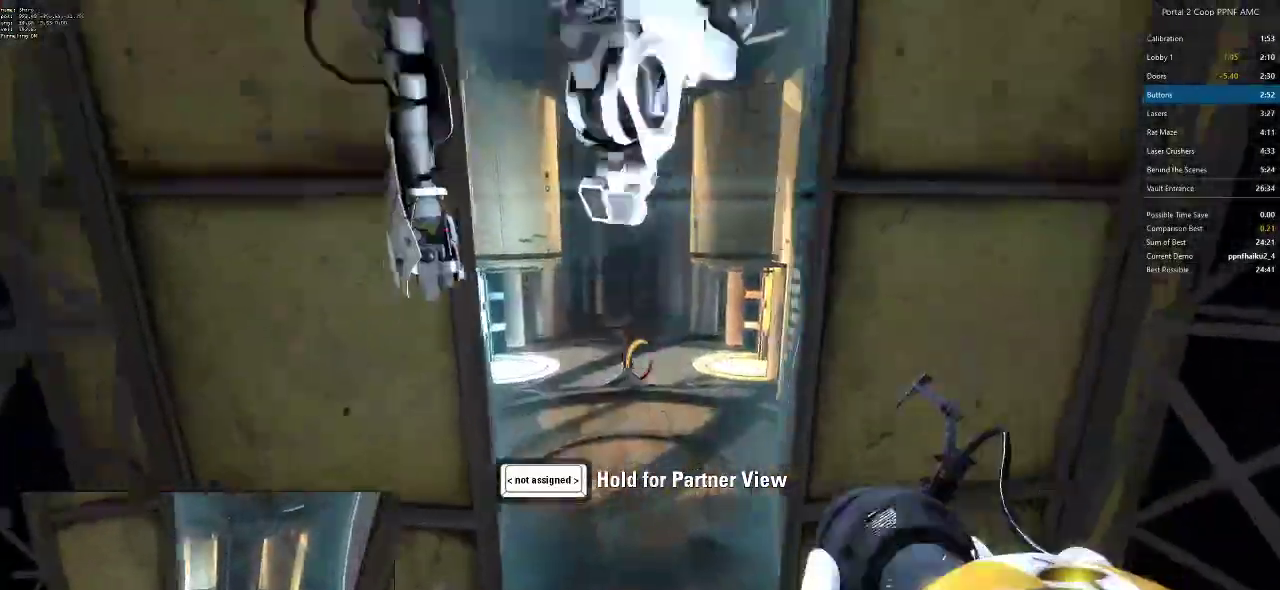
{"keys": ["d"], "mouse": ["wheel_down"], "events": [[184, "a", "down"], [234, "mouse_wheel_down", "down"], [234, "w", "up"], [368, "a", "up"], [368, "d", "down"]]}
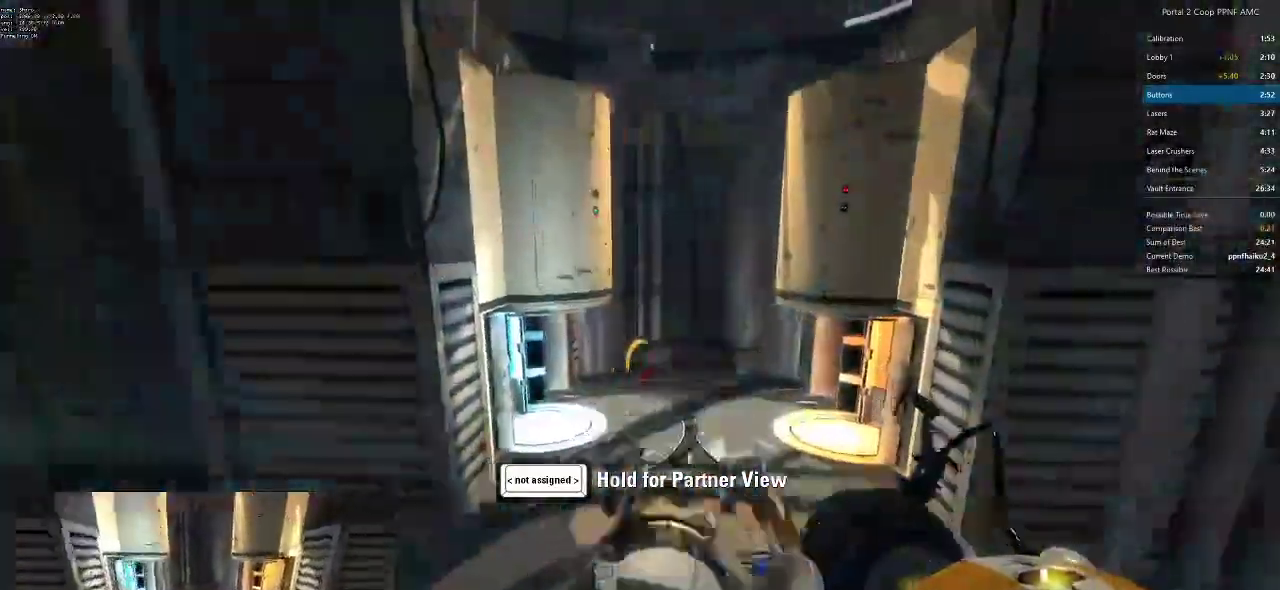
{"keys": ["a", "d"], "mouse": ["wheel_down"], "events": [[17, "mouse_wheel_down", "up"], [67, "a", "down"], [67, "d", "up"], [150, "a", "up"], [150, "d", "down"], [434, "mouse_wheel_down", "down"], [484, "a", "down"]]}
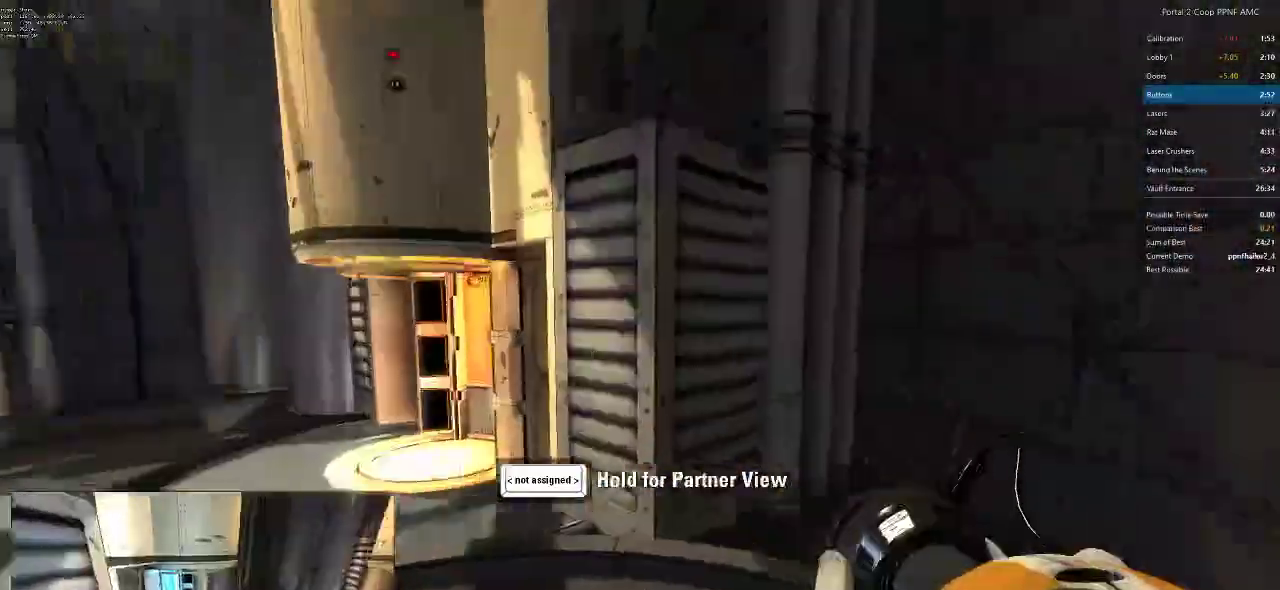
{"keys": ["d"], "mouse": [], "events": [[34, "d", "up"], [317, "mouse_wheel_down", "up"], [401, "d", "down"], [451, "a", "up"]]}
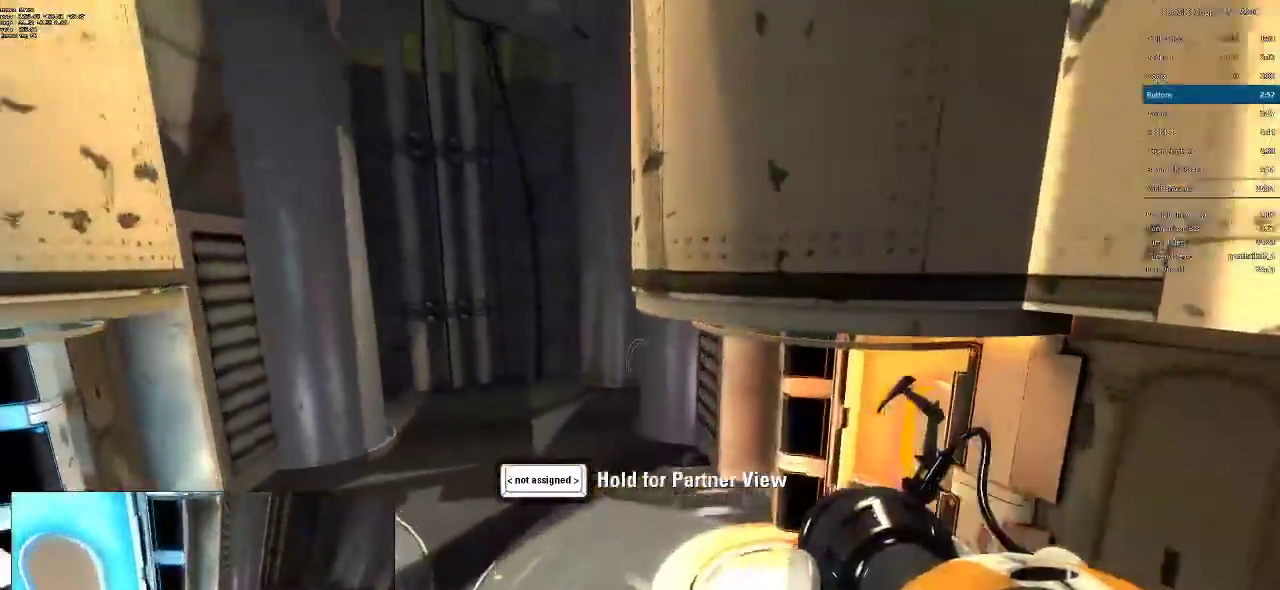
{"keys": ["d"], "mouse": [], "events": [[150, "w", "down"], [484, "w", "up"]]}
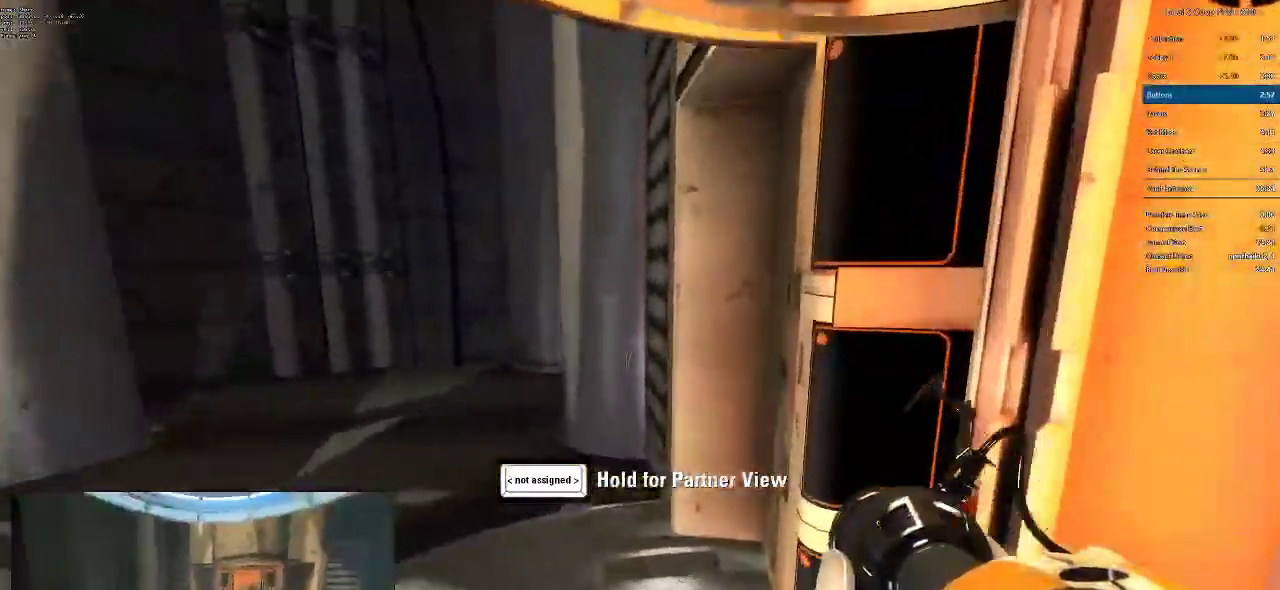
{"keys": [], "mouse": [], "events": [[117, "s", "down"], [217, "d", "up"], [450, "s", "up"]]}